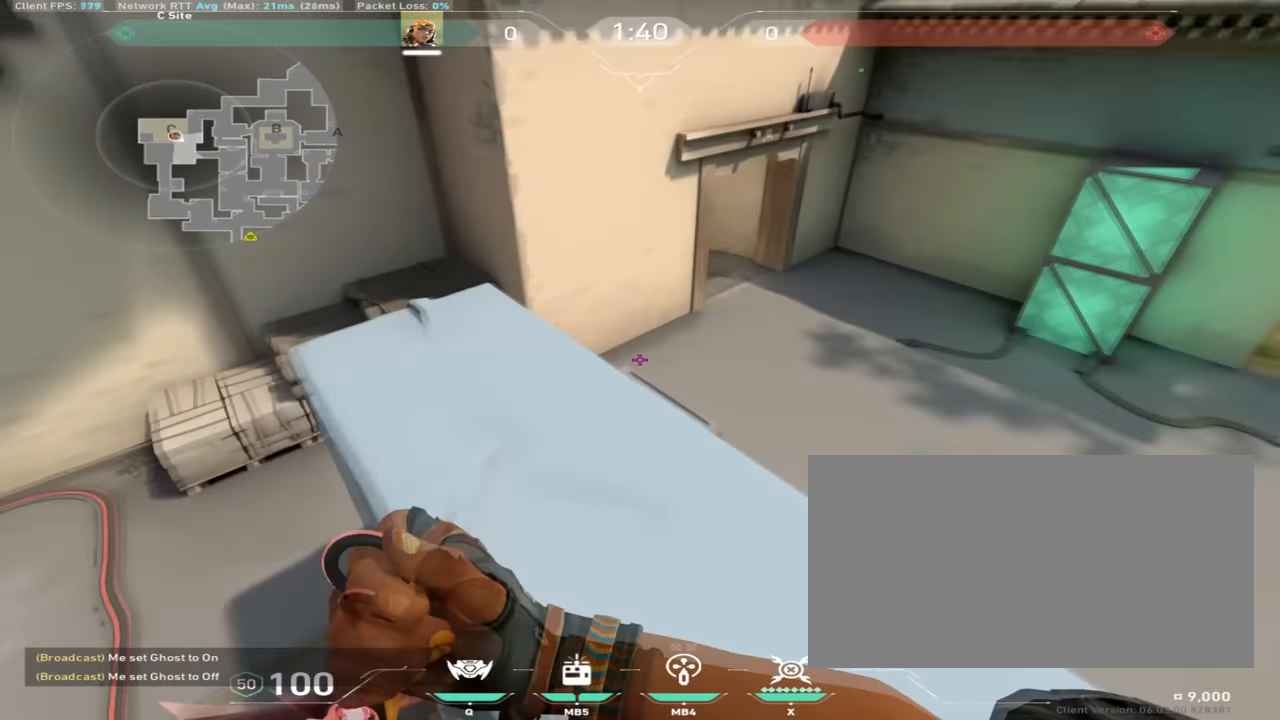
Gameplay with keyboard and mouse; each line is a JSON object with the keys and mouse buttons held at the frame after it. "events" lists presses ("down") and releases ("up") of "a", "ctrl", "d", "e", "q", "s", "shift", "space", "w", "mouse_left", "mouse_wheel", "mouse_right", "mouse_mb4" and "mouse_mb5" between this image and that frame as [ms after this image, input, new state], when the widget could be followed in between. "mouse_left", "mouse_wheel", "mouse_right", "mouse_mb4", "mouse_mb5" = the "left", "wheel", "right", "mb4", "mb5" buttons of the "mouse" list. No other keys are recorded. "wheel" means that the mouse wheel is clicked or scrolled. Mouse movement is not recorded.
{"keys": ["d", "w"], "mouse": ["right"], "events": [[50, "d", "up"], [167, "d", "down"]]}
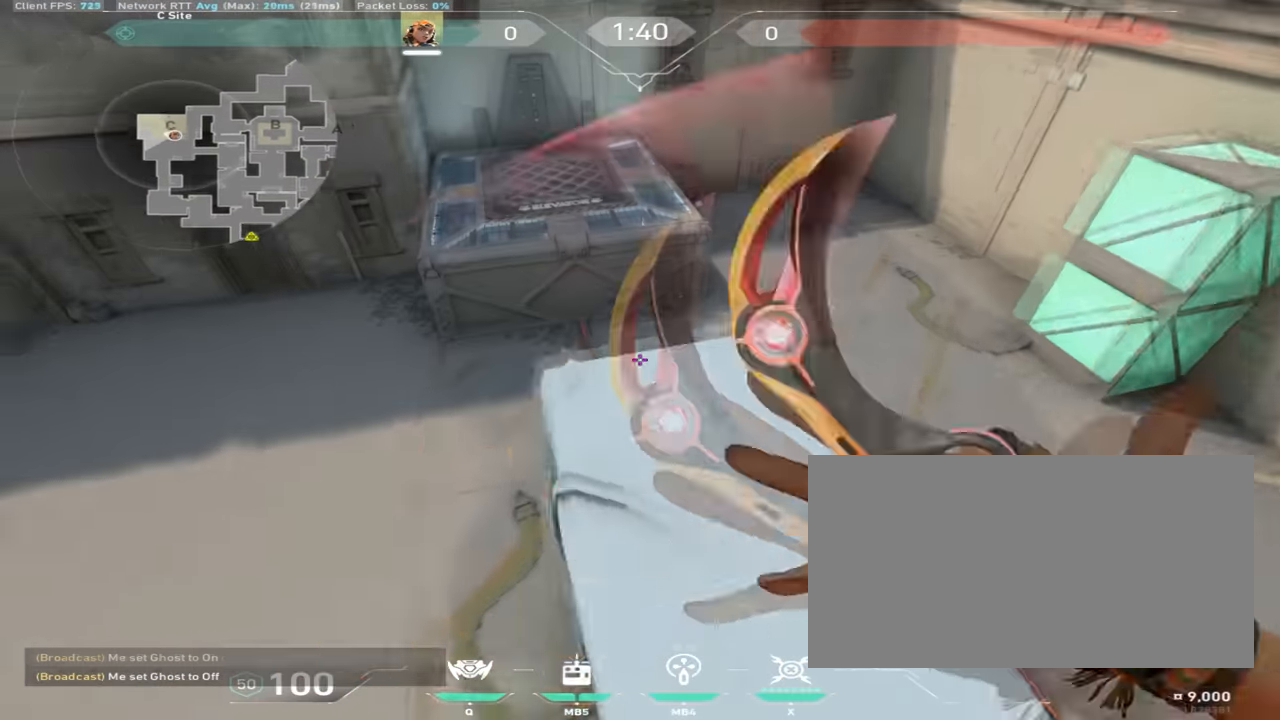
{"keys": ["d", "w"], "mouse": ["right"], "events": [[33, "d", "up"], [233, "d", "down"]]}
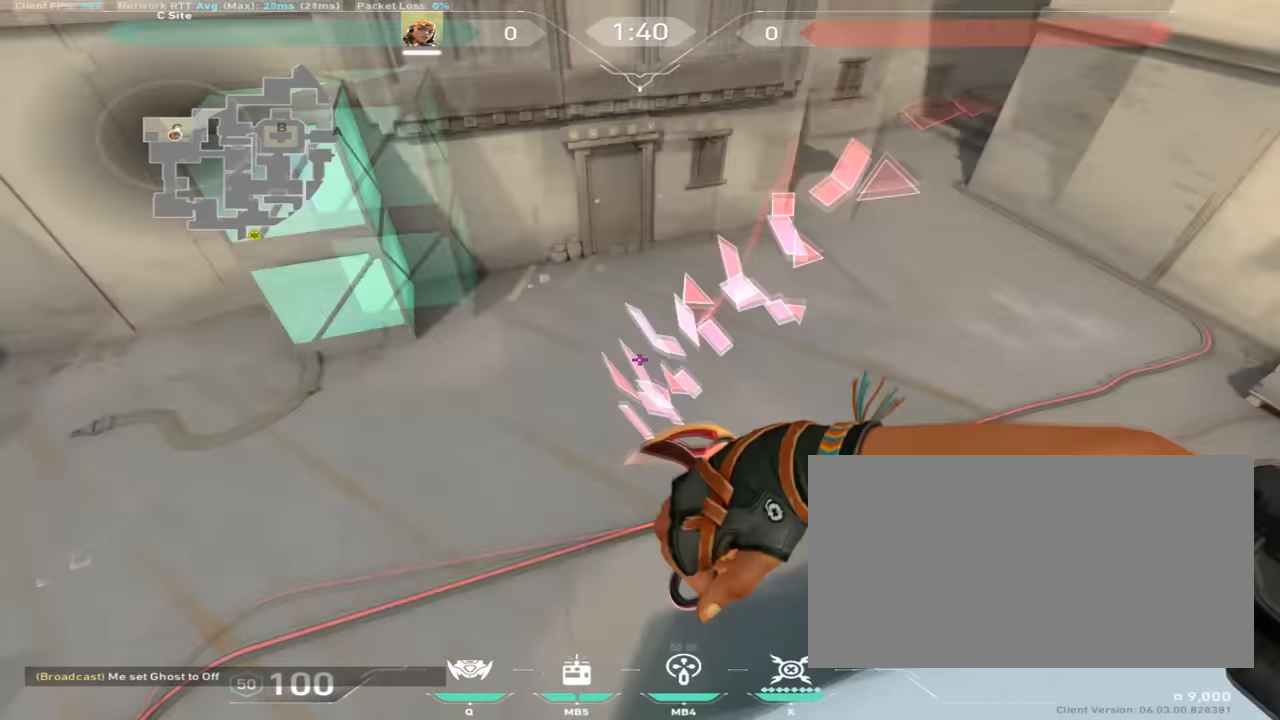
{"keys": ["d", "w"], "mouse": ["right"], "events": [[217, "d", "up"], [501, "d", "down"]]}
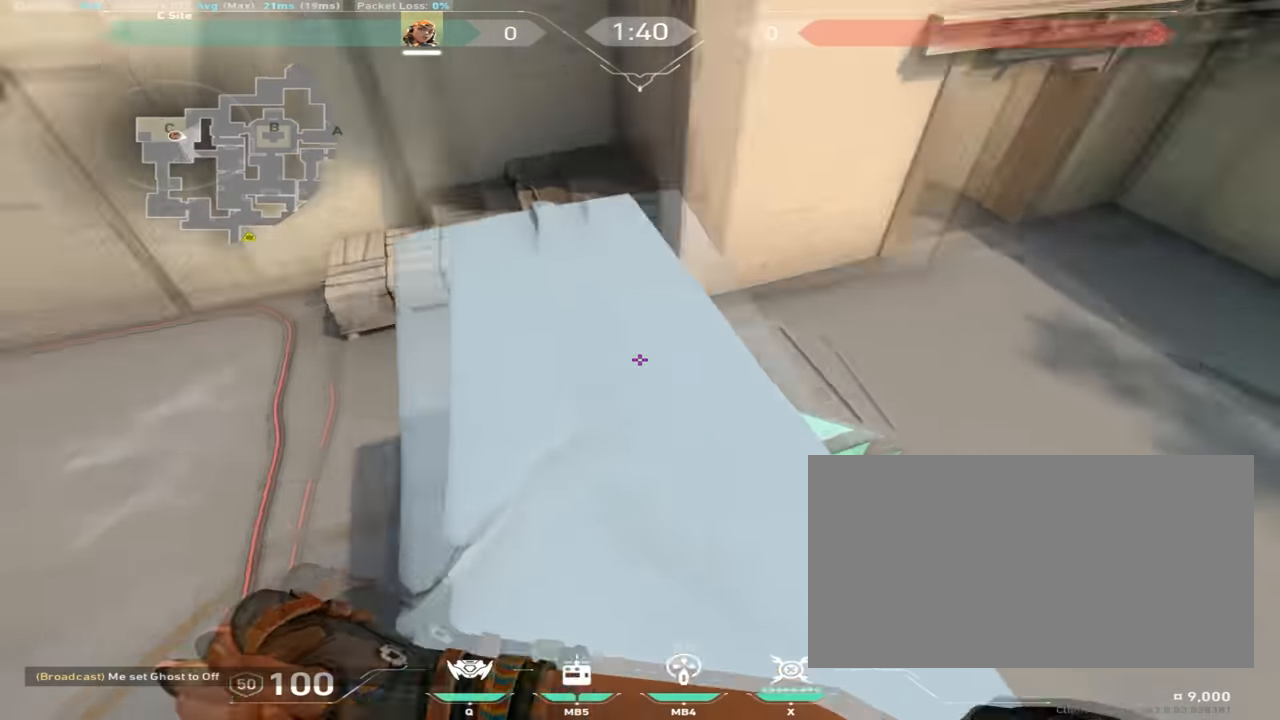
{"keys": ["w"], "mouse": ["right"], "events": [[417, "d", "up"]]}
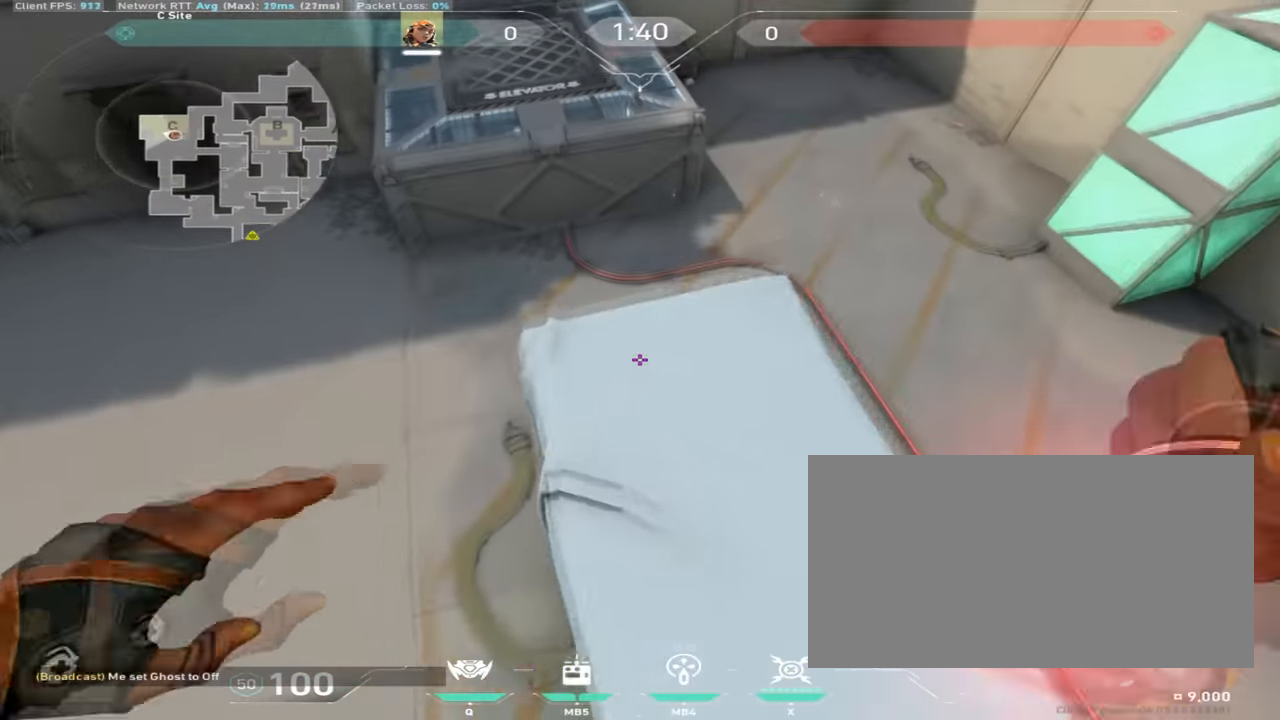
{"keys": ["d", "w"], "mouse": ["right"], "events": [[117, "d", "down"]]}
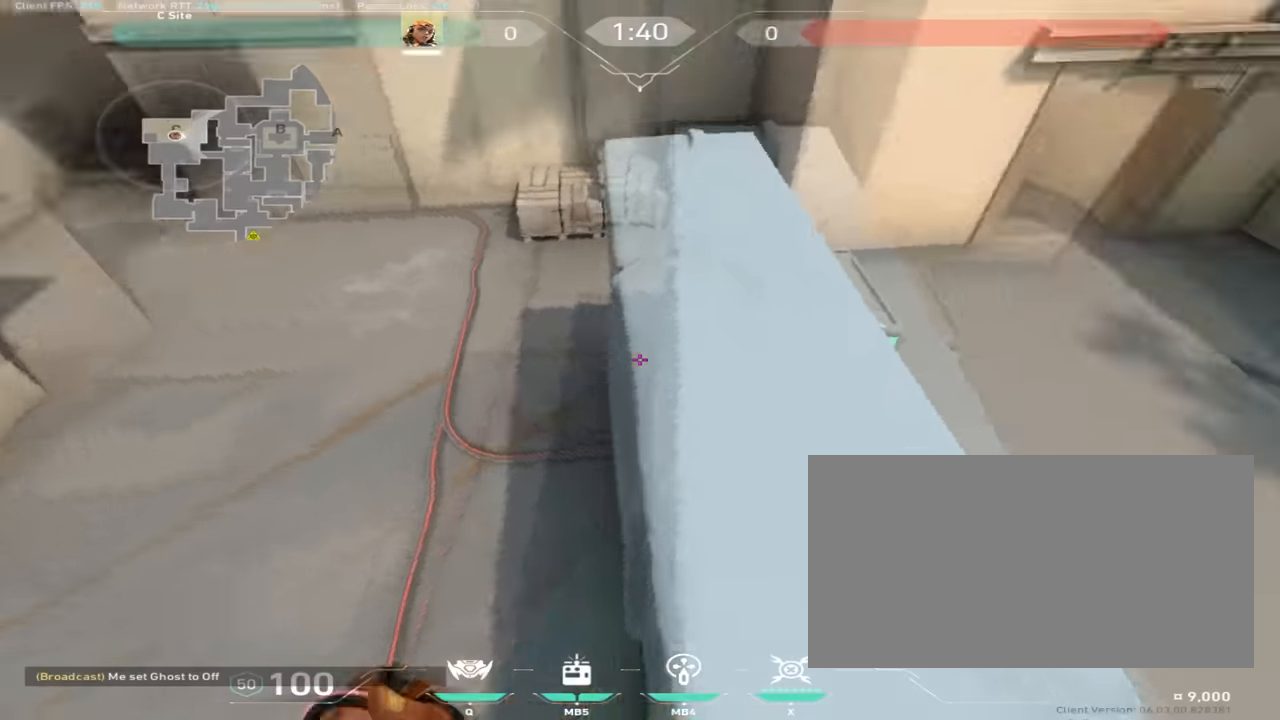
{"keys": ["d", "w"], "mouse": [], "events": [[100, "d", "up"], [117, "mouse_right", "up"], [500, "d", "down"]]}
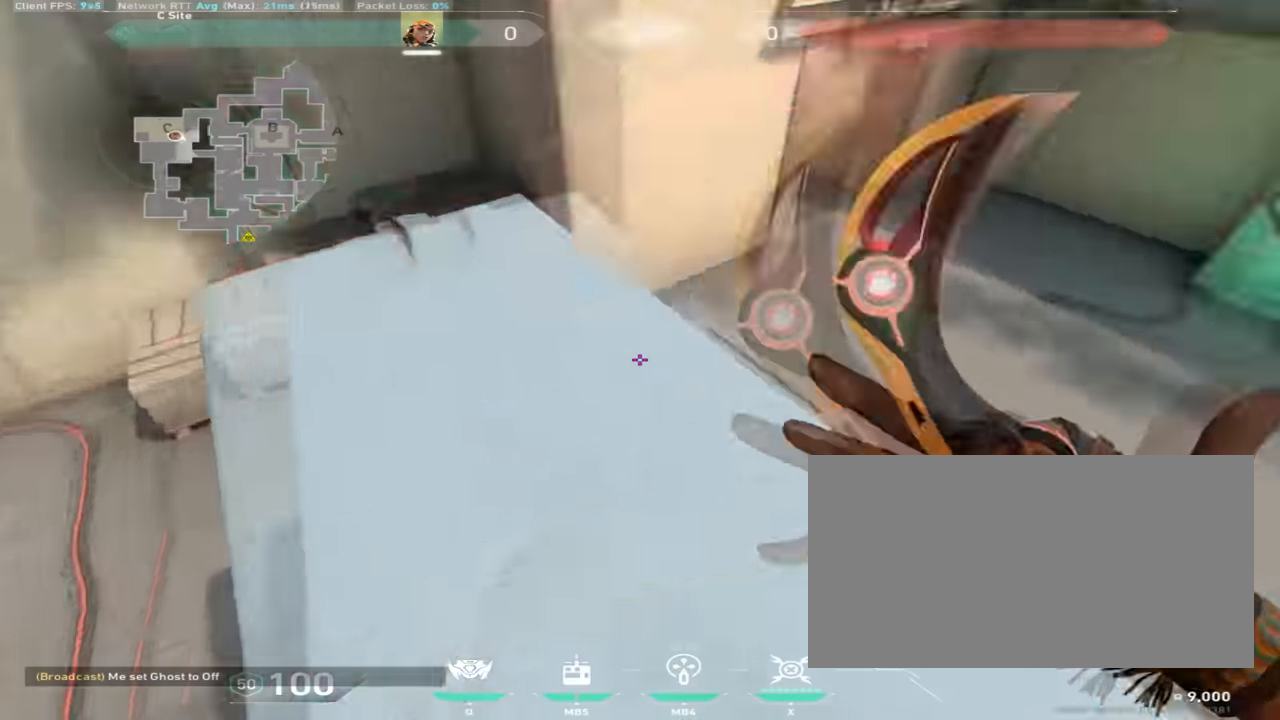
{"keys": ["w"], "mouse": [], "events": [[334, "d", "up"]]}
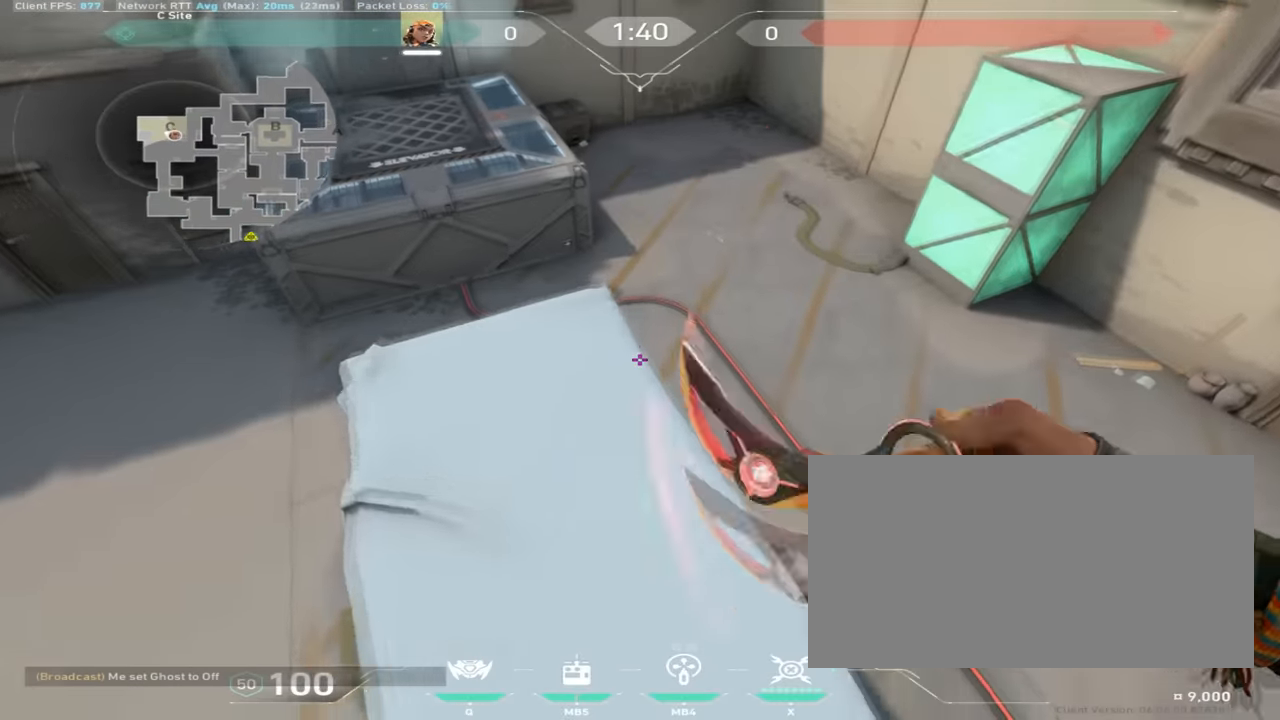
{"keys": ["d", "w"], "mouse": [], "events": [[200, "d", "down"]]}
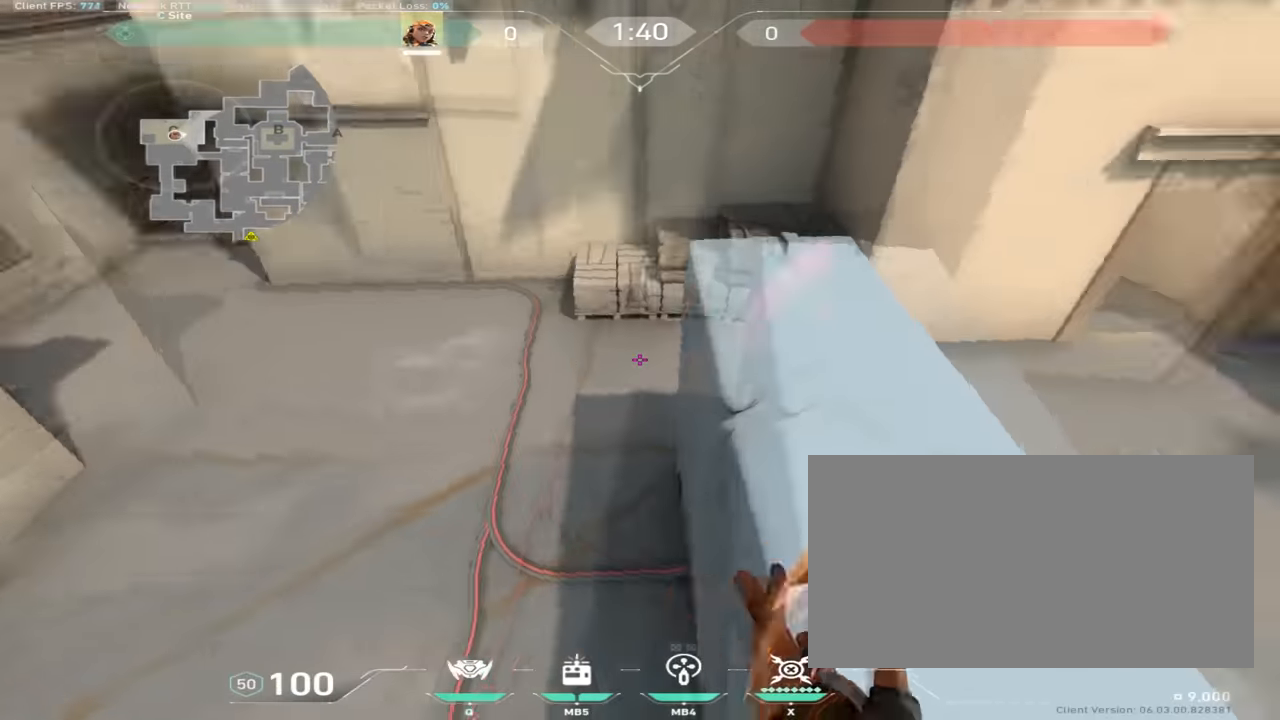
{"keys": ["d", "w"], "mouse": [], "events": [[116, "d", "up"], [433, "d", "down"]]}
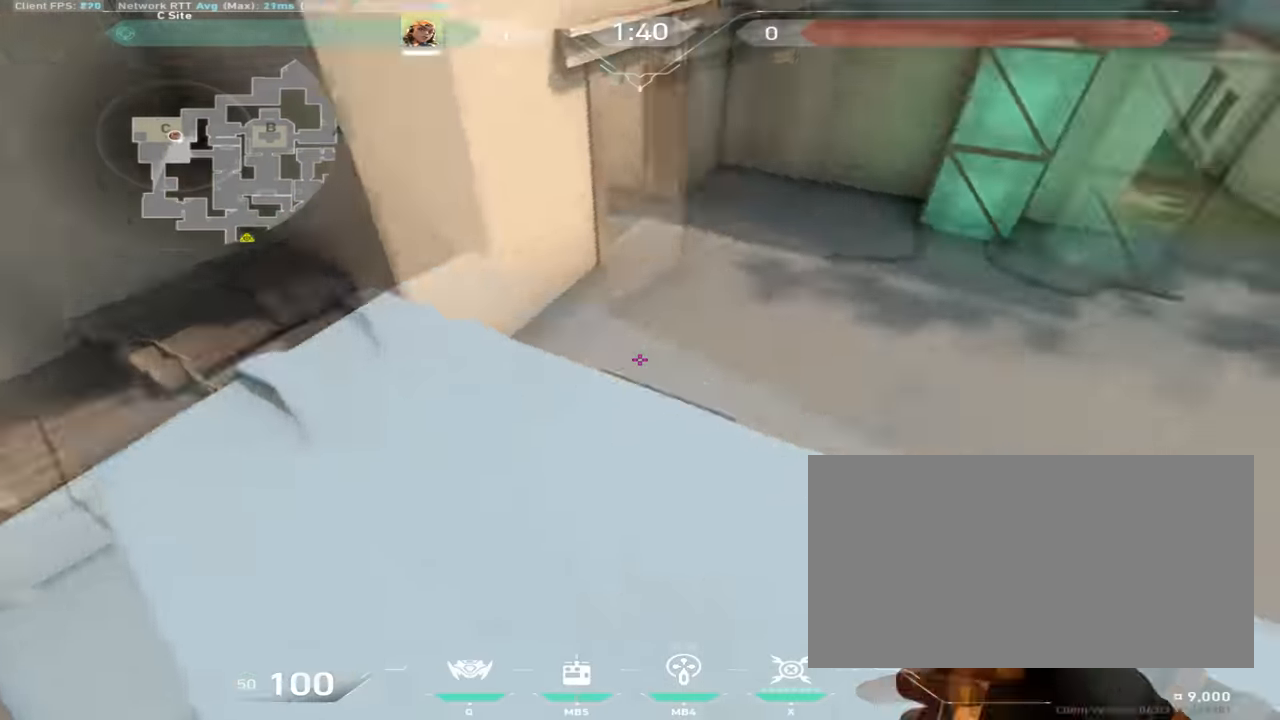
{"keys": ["w"], "mouse": [], "events": [[267, "d", "up"]]}
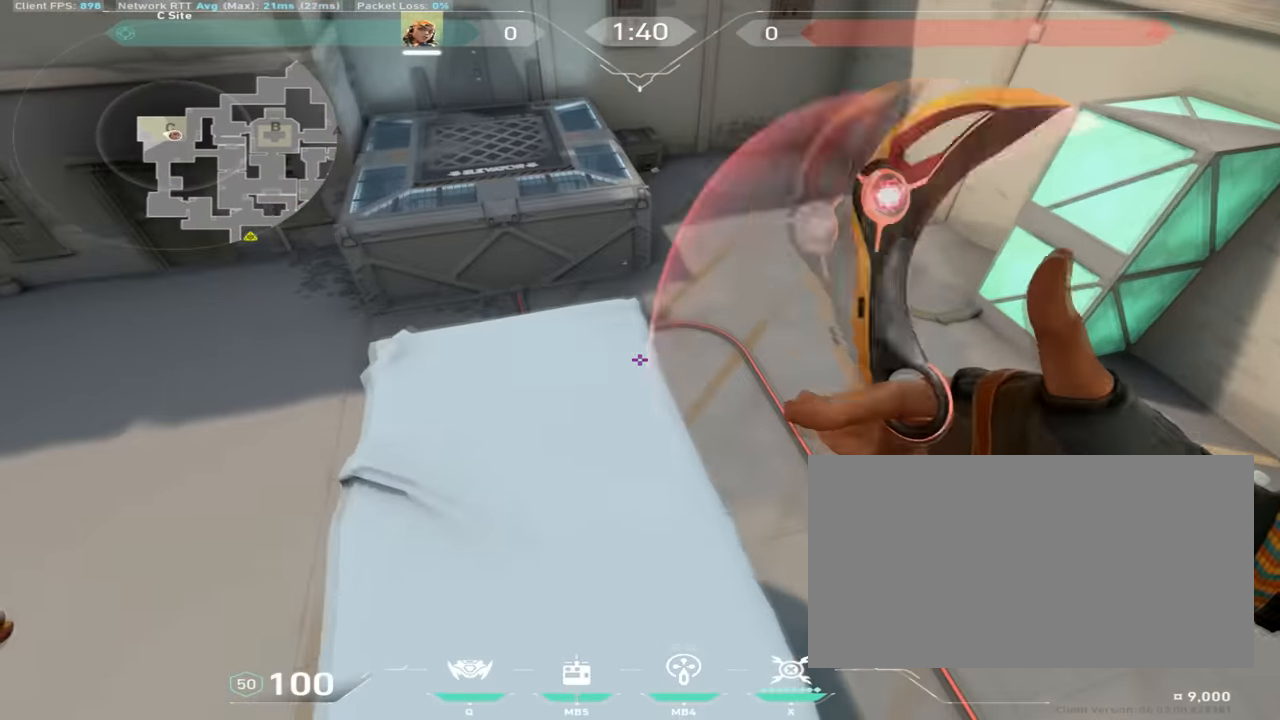
{"keys": ["w"], "mouse": [], "events": [[100, "d", "down"], [483, "d", "up"]]}
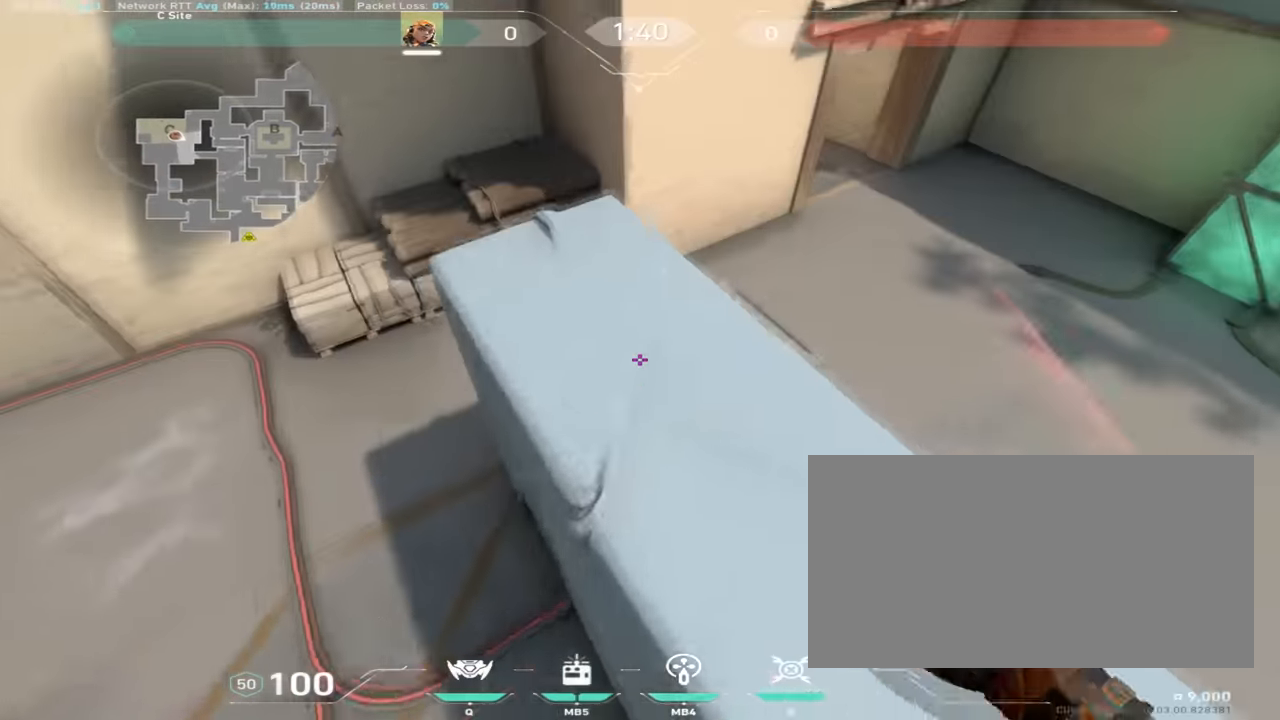
{"keys": ["d", "w"], "mouse": [], "events": [[300, "d", "down"]]}
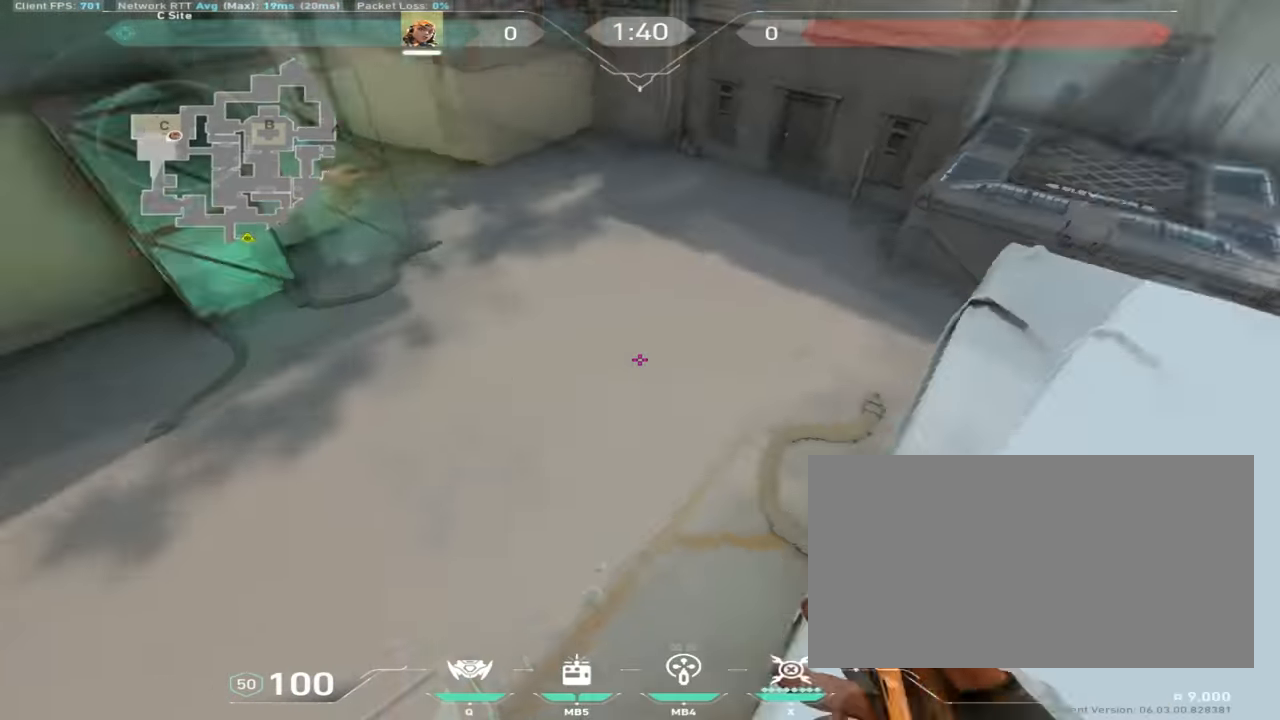
{"keys": ["a", "d", "w"], "mouse": [], "events": [[166, "d", "up"], [433, "a", "down"], [483, "d", "down"]]}
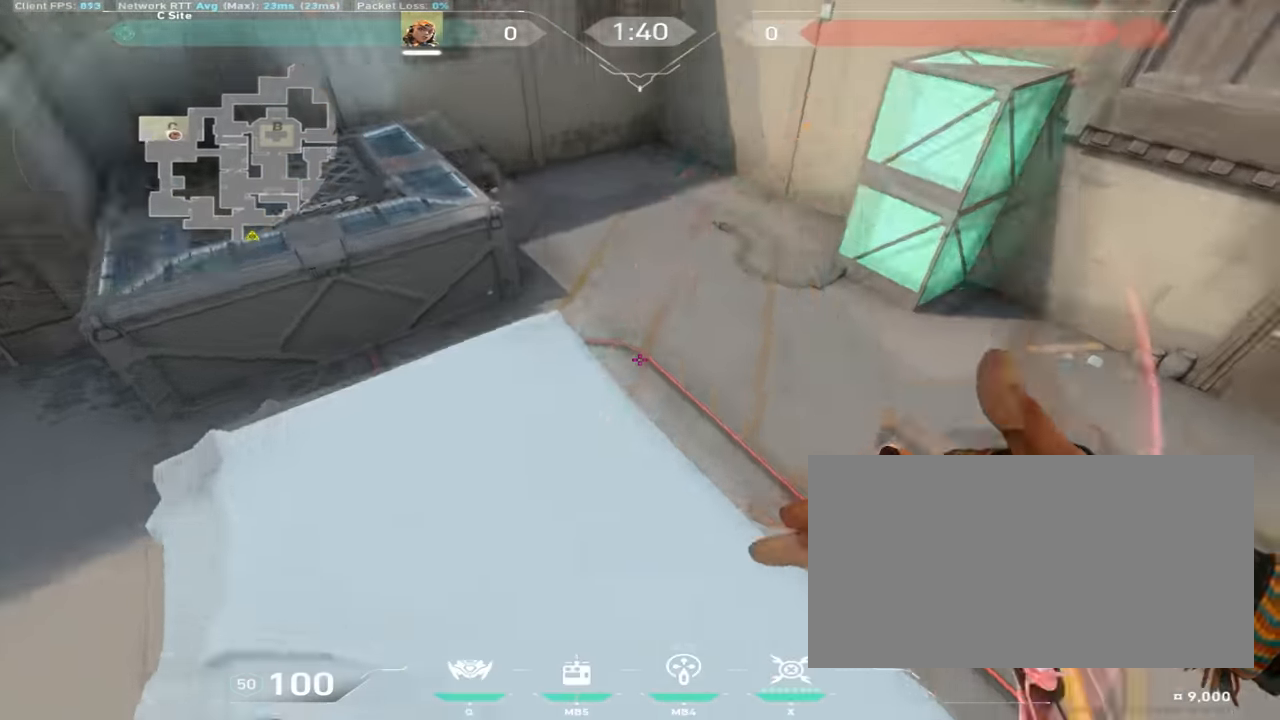
{"keys": ["a", "w"], "mouse": [], "events": [[383, "d", "up"]]}
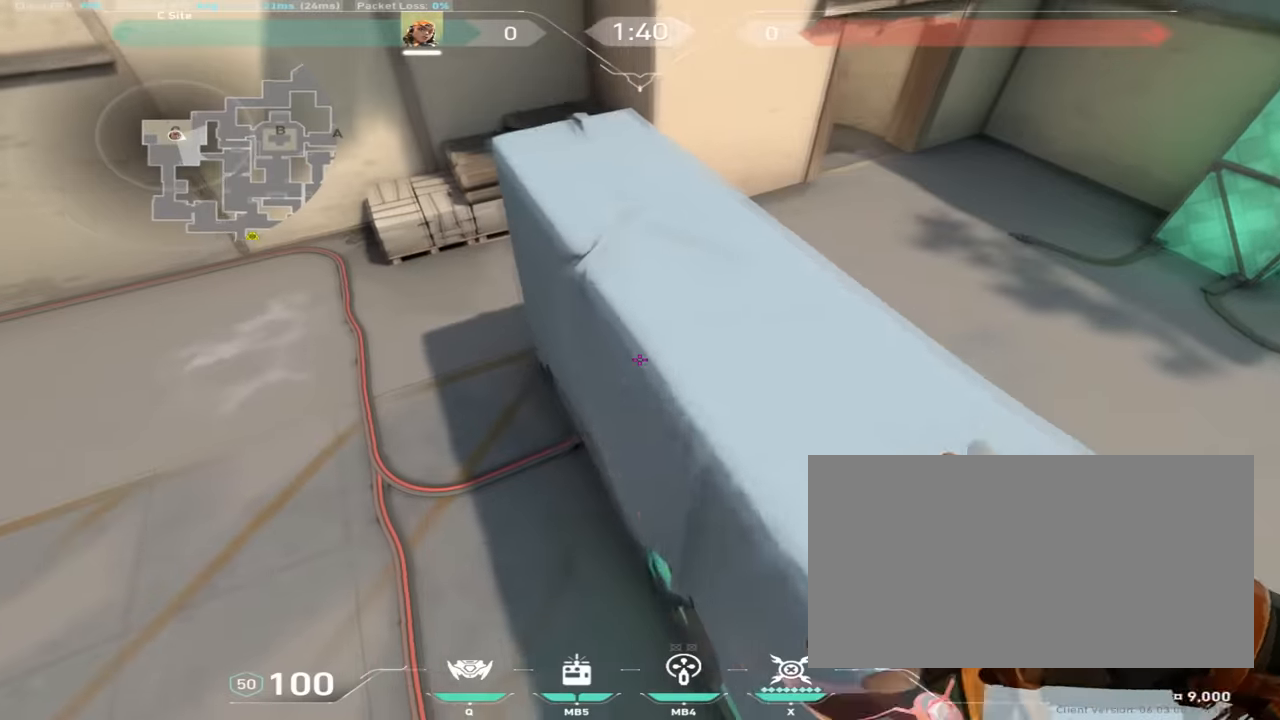
{"keys": ["w"], "mouse": [], "events": [[334, "a", "up"]]}
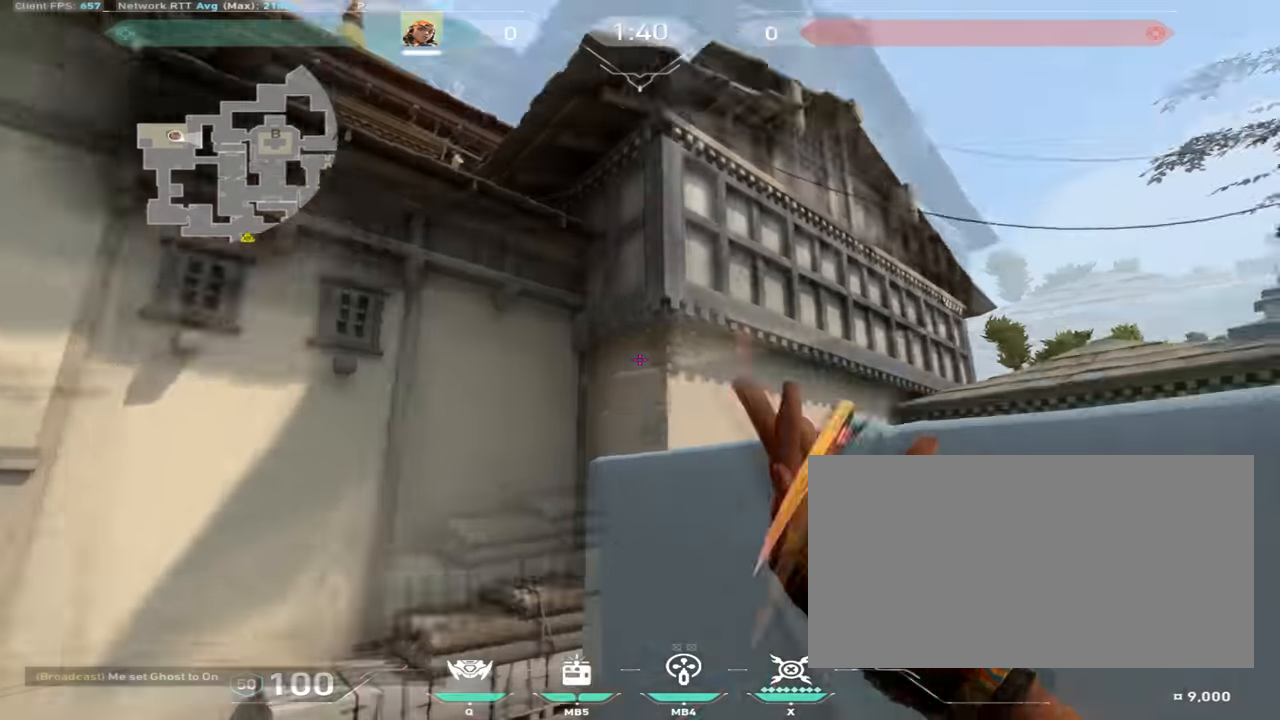
{"keys": [], "mouse": [], "events": [[417, "w", "up"]]}
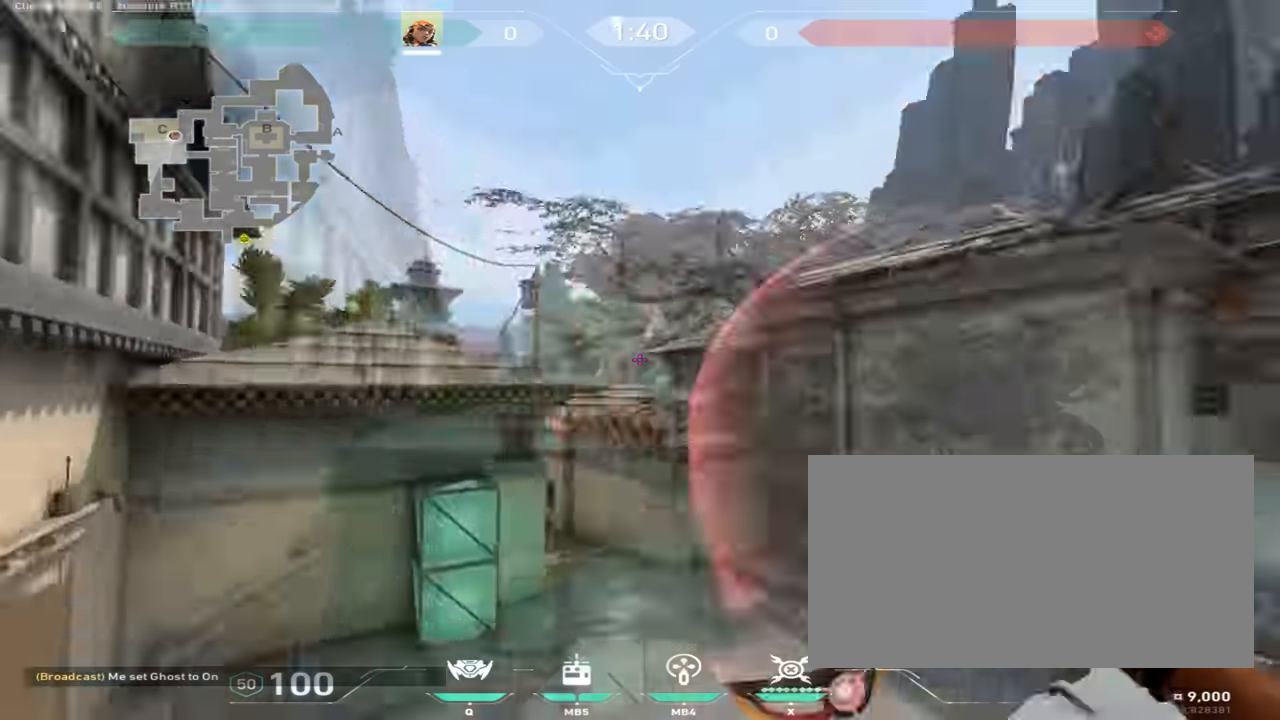
{"keys": ["w"], "mouse": [], "events": [[267, "w", "down"]]}
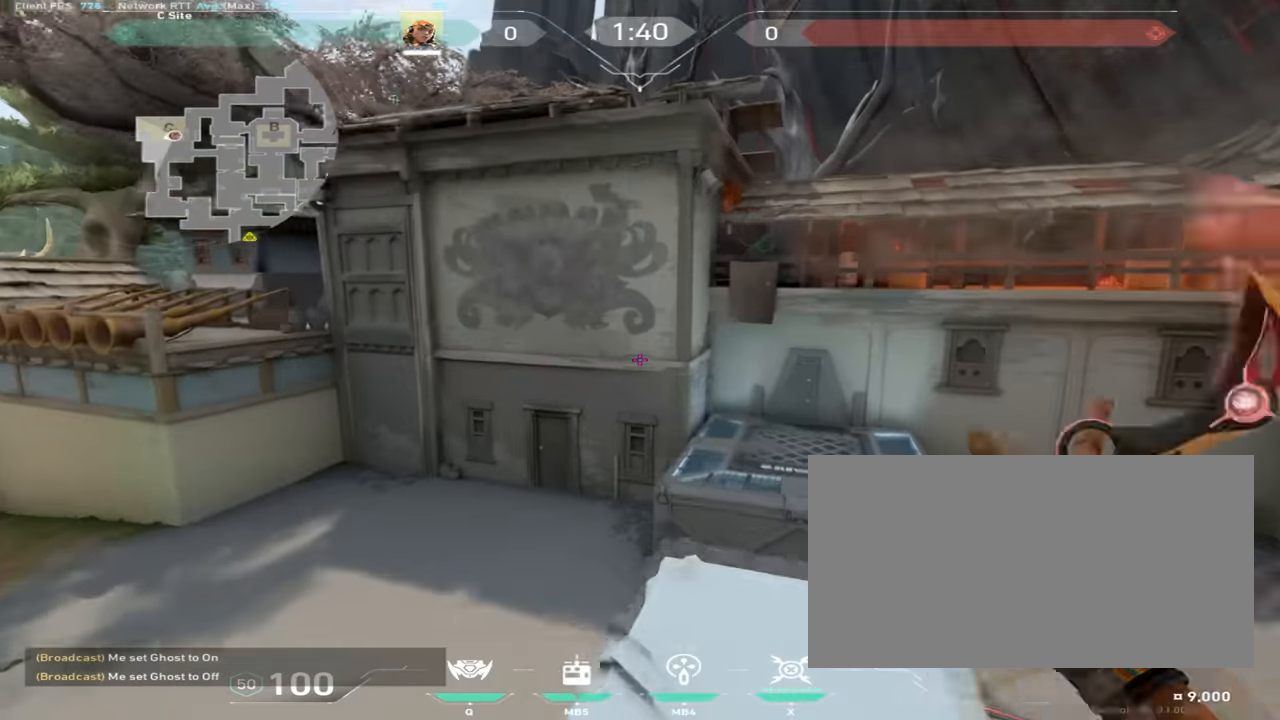
{"keys": ["d", "w"], "mouse": [], "events": [[116, "d", "down"]]}
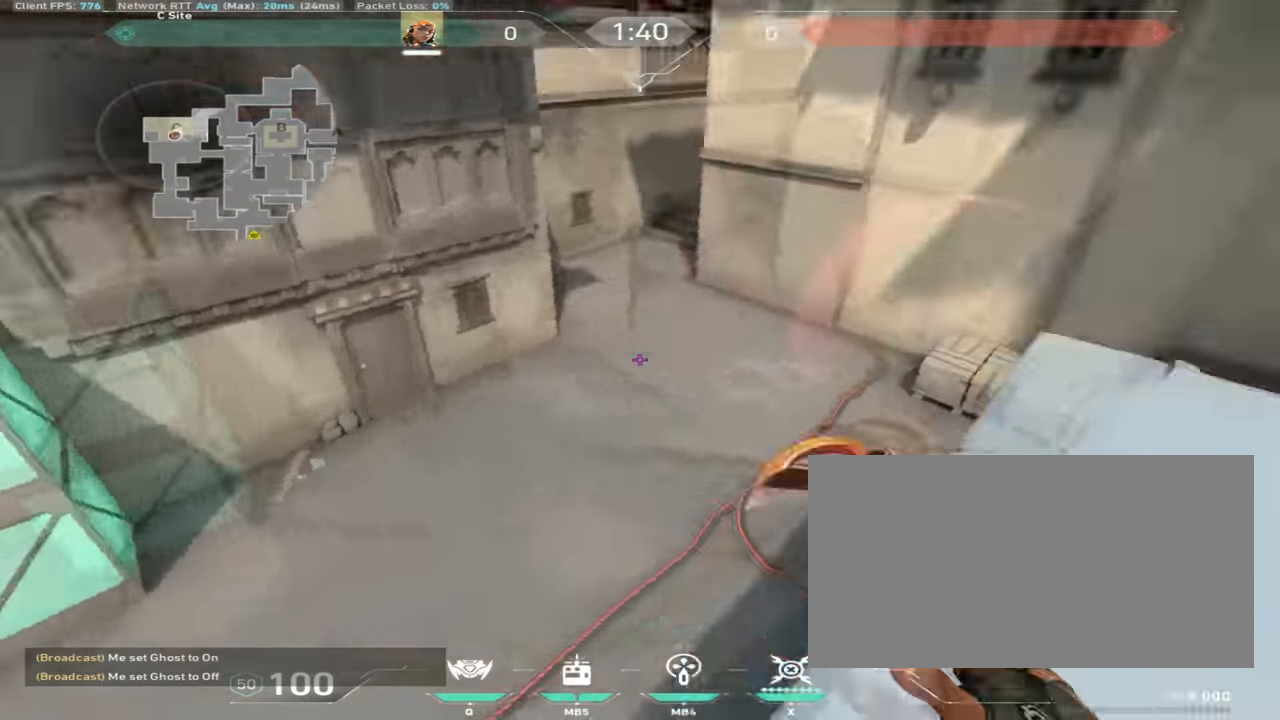
{"keys": ["d", "w"], "mouse": [], "events": [[167, "d", "up"], [501, "d", "down"]]}
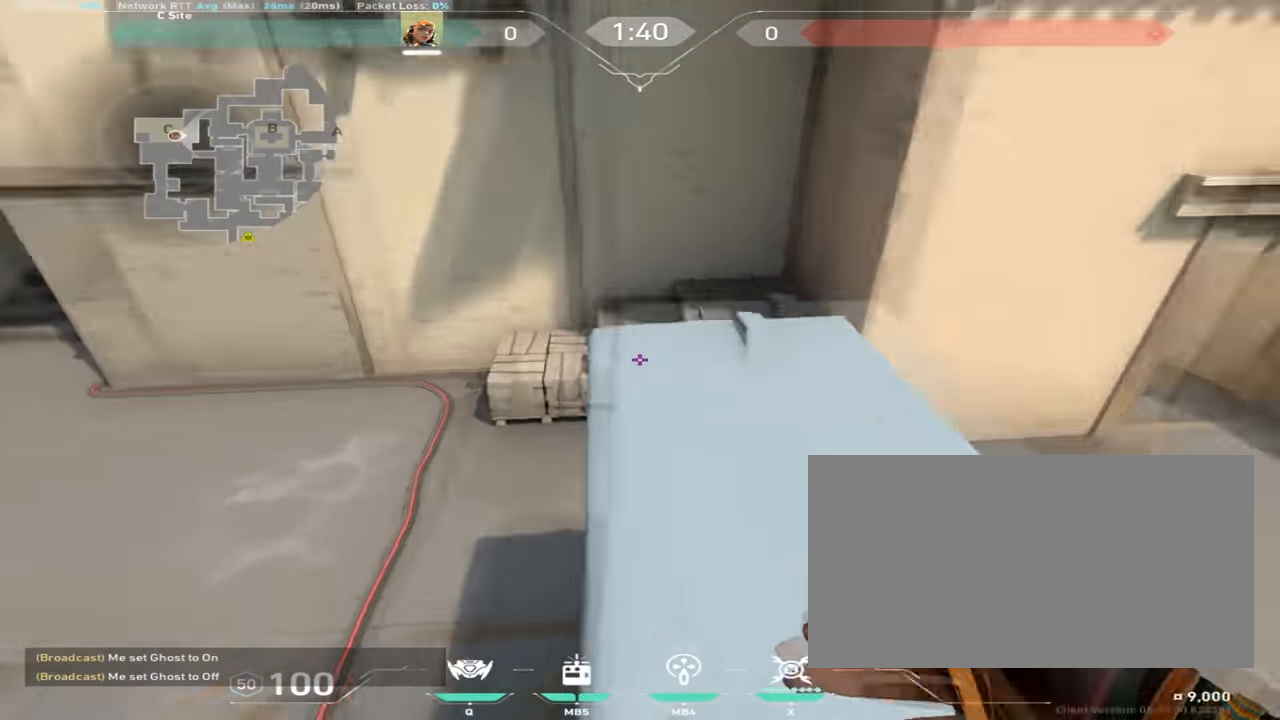
{"keys": ["w"], "mouse": [], "events": [[450, "d", "up"]]}
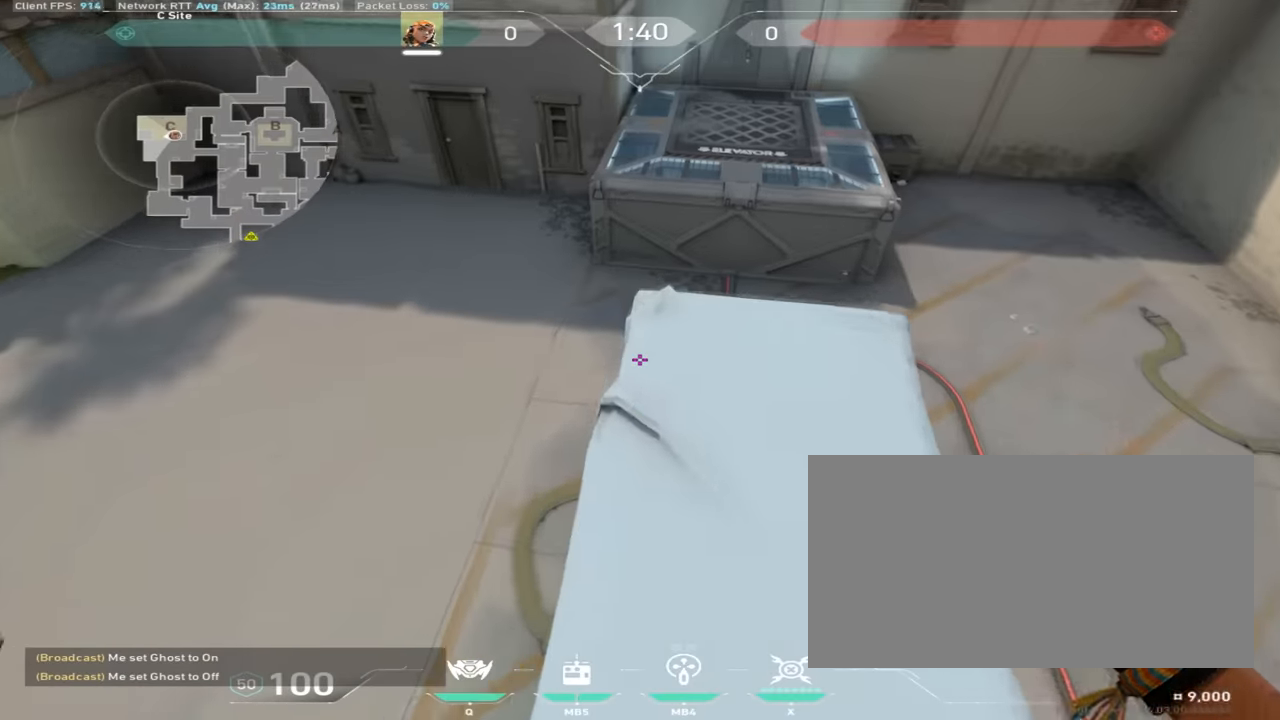
{"keys": ["d", "w"], "mouse": [], "events": [[134, "d", "down"]]}
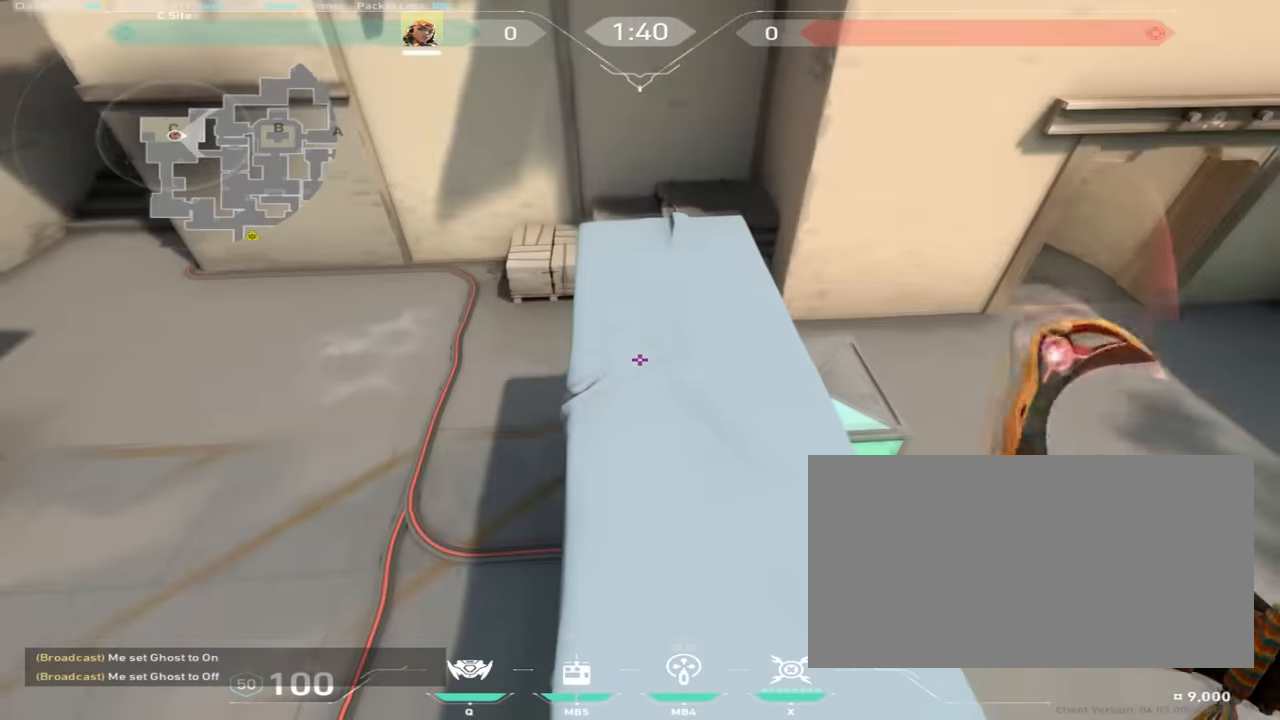
{"keys": ["d", "space", "w"], "mouse": [], "events": [[133, "d", "up"], [200, "w", "up"], [300, "d", "down"], [367, "w", "down"], [383, "space", "down"]]}
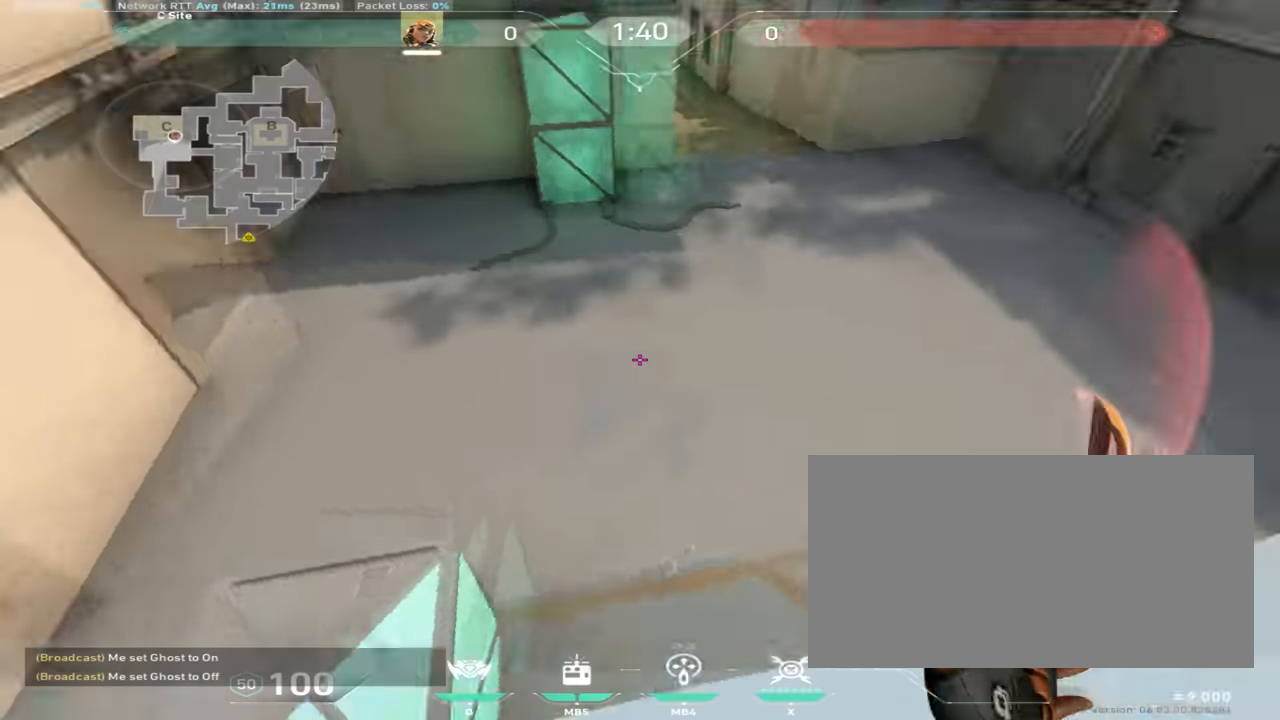
{"keys": ["w"], "mouse": [], "events": [[100, "space", "up"], [250, "d", "up"]]}
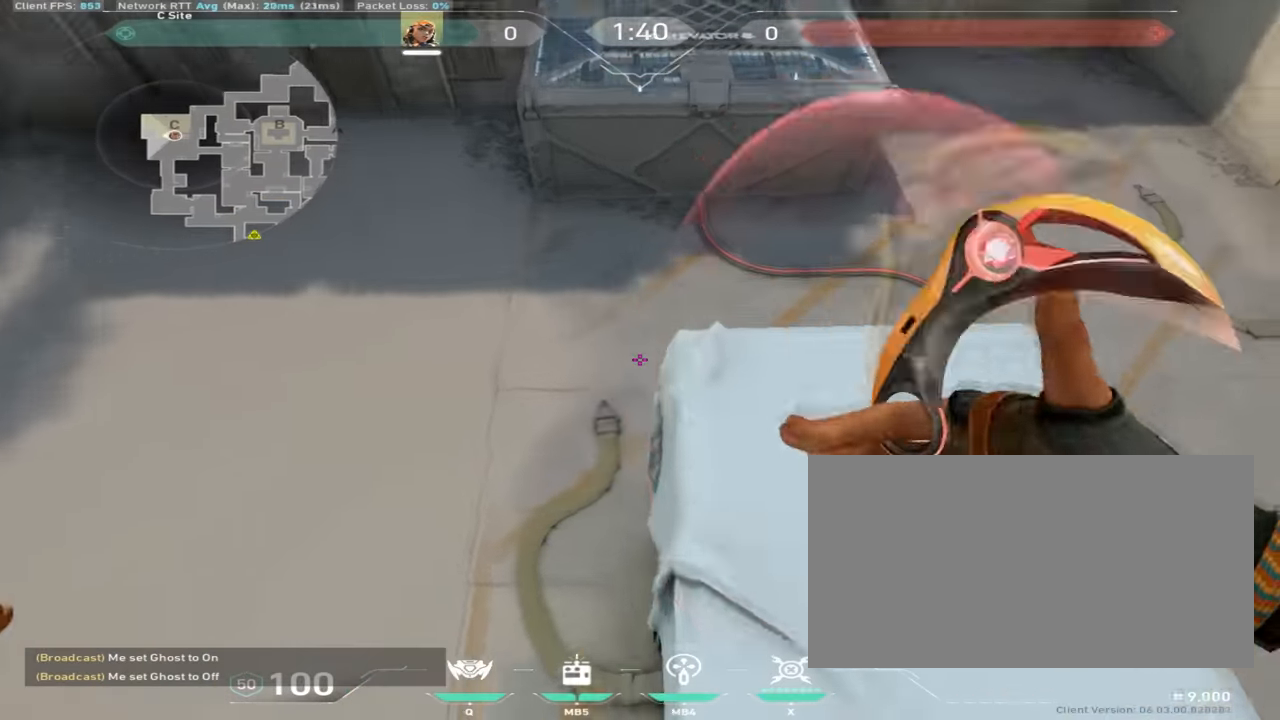
{"keys": ["a", "w"], "mouse": [], "events": [[150, "a", "down"], [150, "space", "down"], [166, "mouse_mb4", "down"], [267, "mouse_mb4", "up"], [267, "space", "up"], [300, "space", "down"], [467, "space", "up"]]}
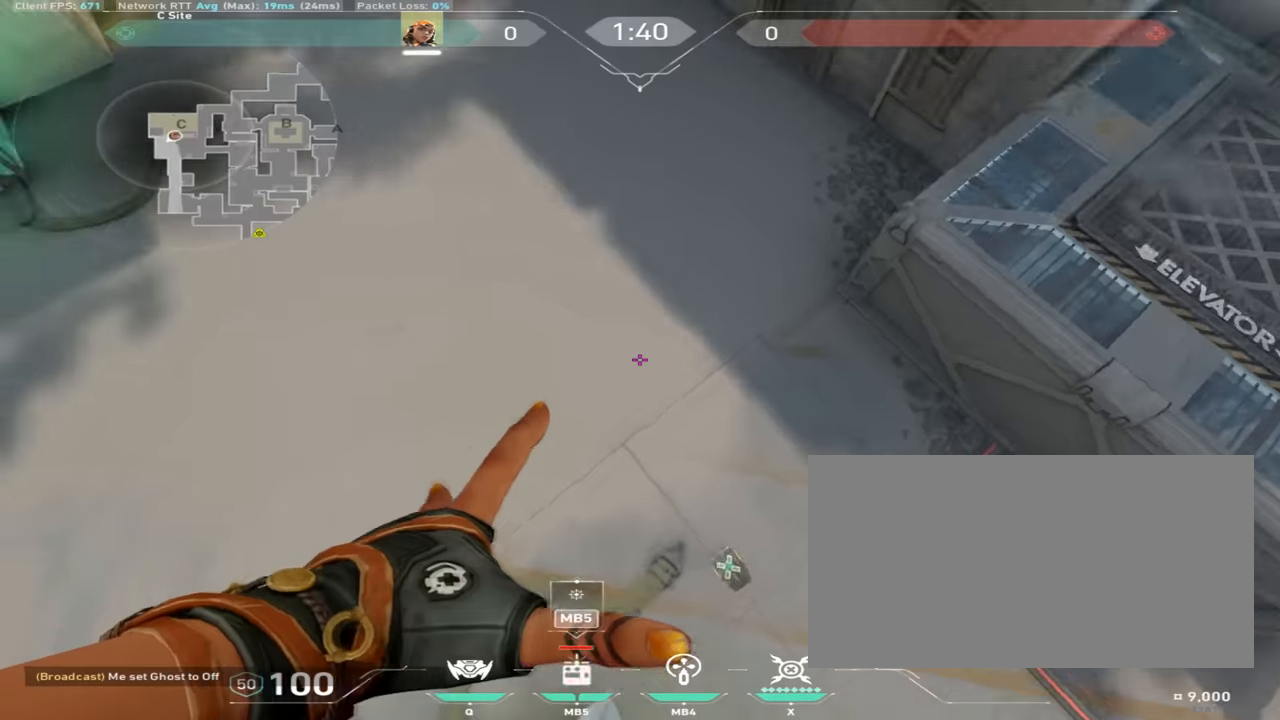
{"keys": ["a", "w"], "mouse": [], "events": [[317, "a", "up"], [434, "a", "down"]]}
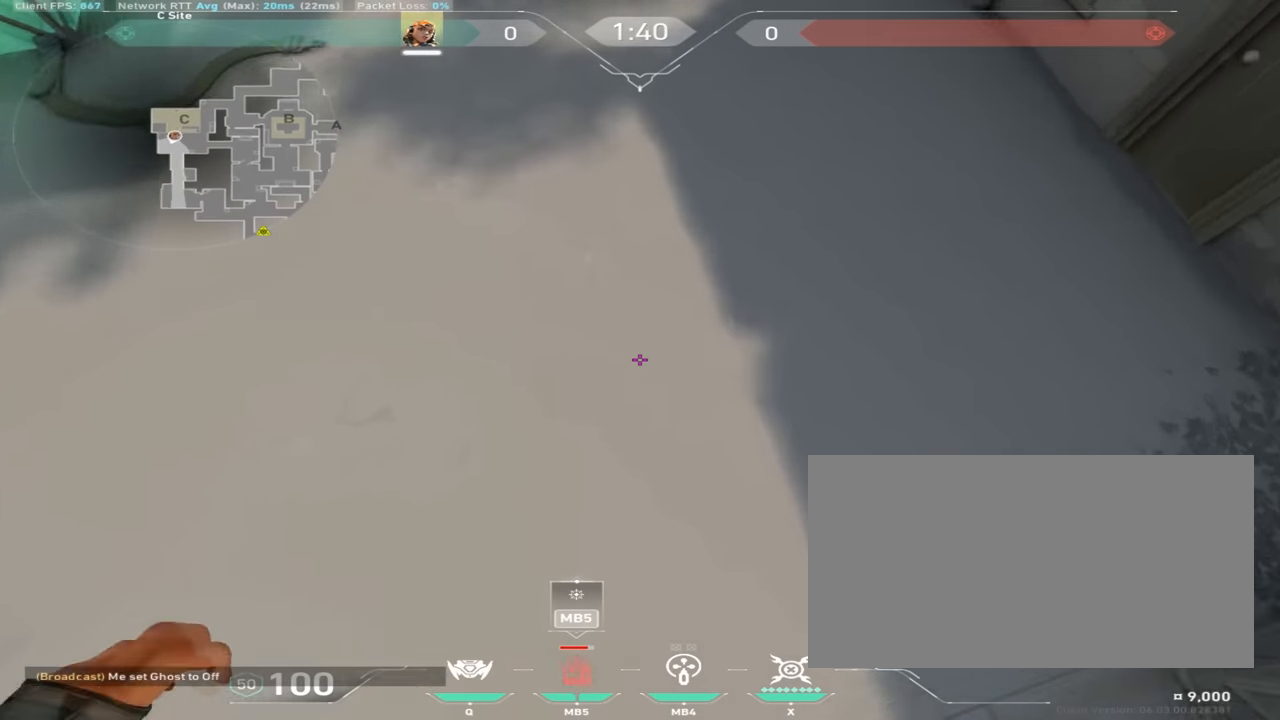
{"keys": ["a", "w"], "mouse": [], "events": [[83, "mouse_mb4", "down"], [100, "space", "down"], [150, "mouse_mb4", "up"], [200, "mouse_mb4", "down"], [250, "space", "up"], [300, "mouse_mb4", "up"]]}